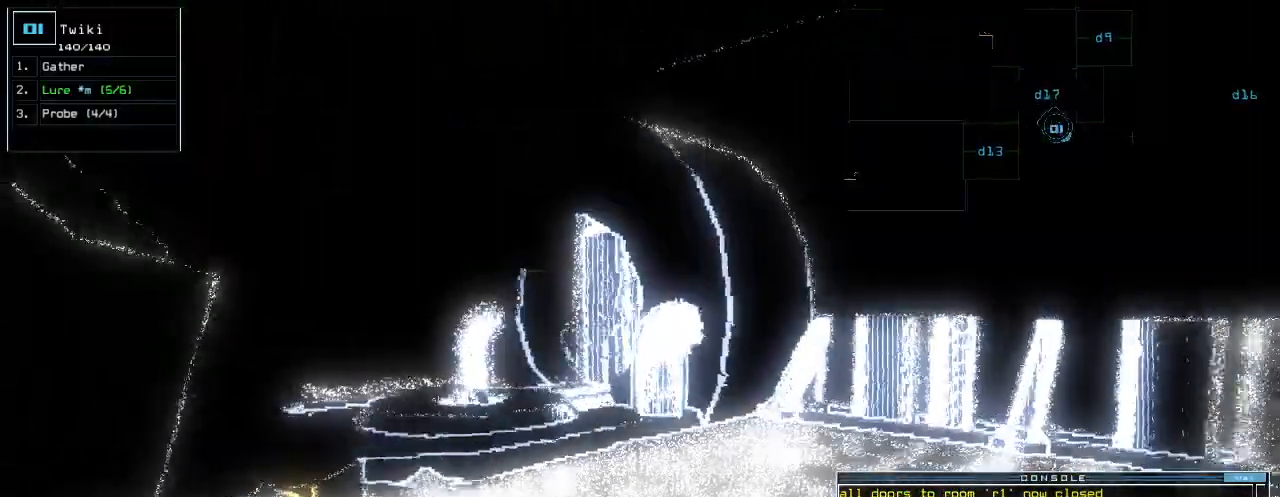
Gameplay with keyboard; each line is a JSON object with the keys held at the frame after it. "events" lists presses ("down") and releases ("up") of ".", "0", "1", "2", "3", "4", "5", "6", "7", "8", "9", "a", "b", "backspace", "c", "caps_lock", "comma", "ctrl_l", "ctrl_r", "d", "down", "e", "equals", "escape", "f", "g", "h", "i", "j", "k", "l", "left", "m", "minus", "n", "o", "p", "q", "quote", "r", "return", "right", "s", "semicolon", "shift_l", "shift_r", "space", "t", "tab", "tilde", "u", "up", "v", "w", "x", "y" and "z" between this image and that frame as [ms after this image, input, new state], when the widget could be followed in between. No other keys are recorded. Mouse input is not recorded.
{"keys": ["left", "up"], "events": [[280, "right", "down"], [320, "up", "down"], [360, "right", "up"], [500, "left", "down"]]}
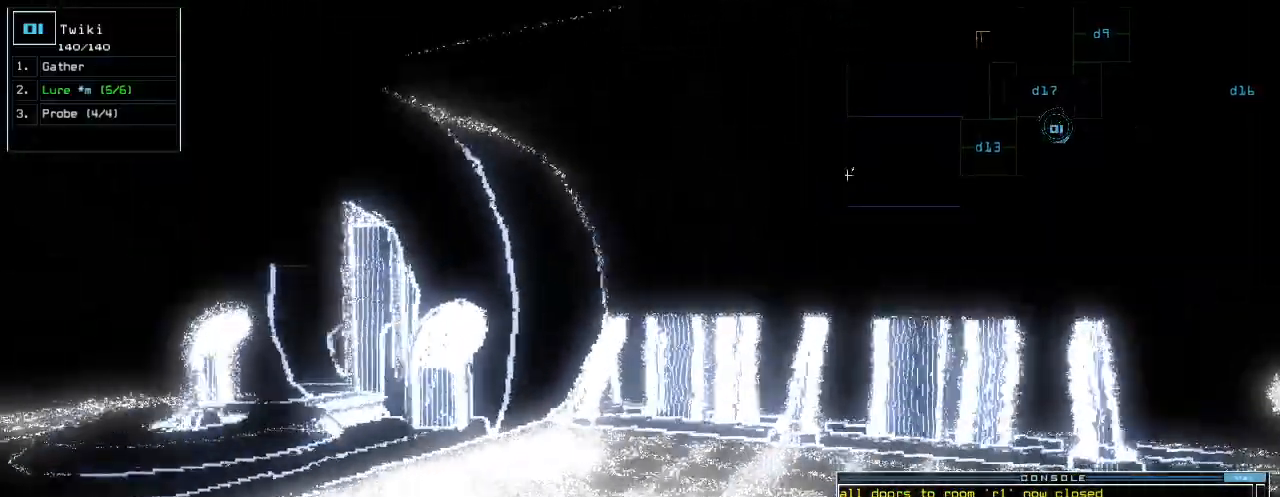
{"keys": ["up"], "events": [[120, "left", "up"]]}
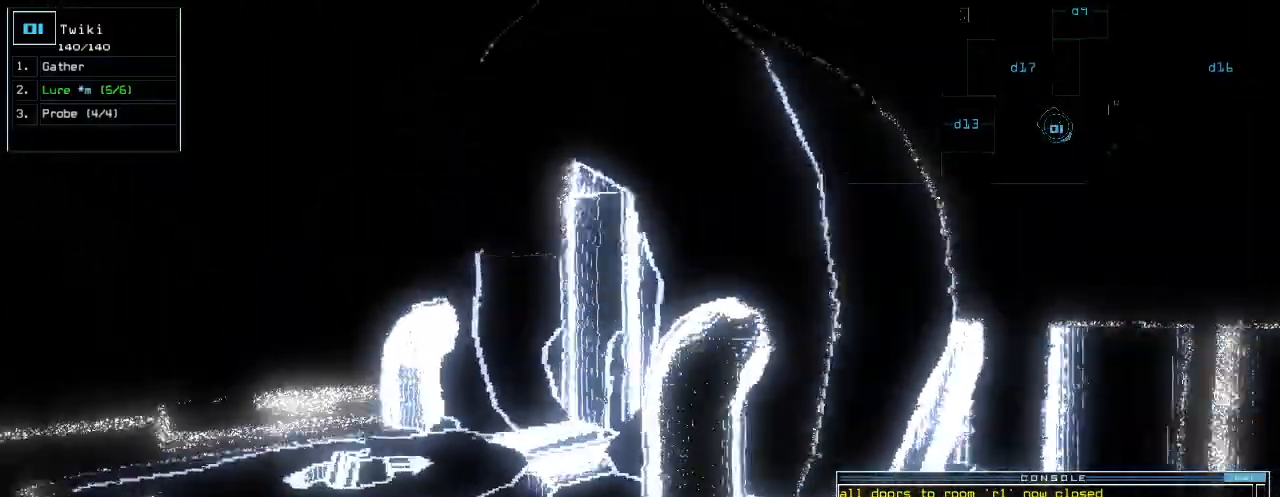
{"keys": ["up"], "events": [[140, "left", "down"], [320, "left", "up"]]}
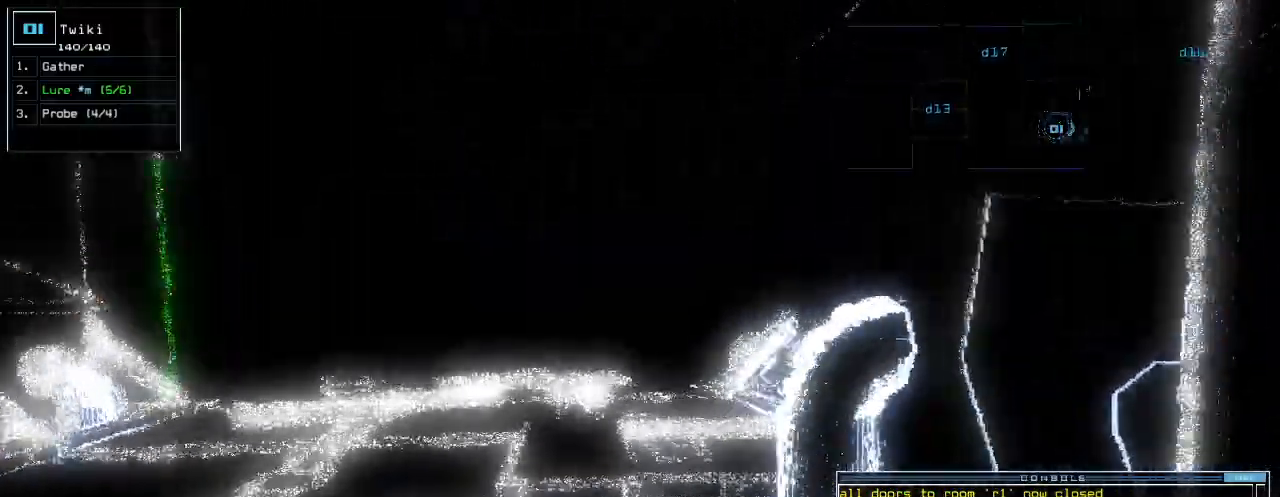
{"keys": ["up"], "events": [[20, "left", "down"], [140, "left", "up"], [460, "right", "down"], [500, "right", "up"]]}
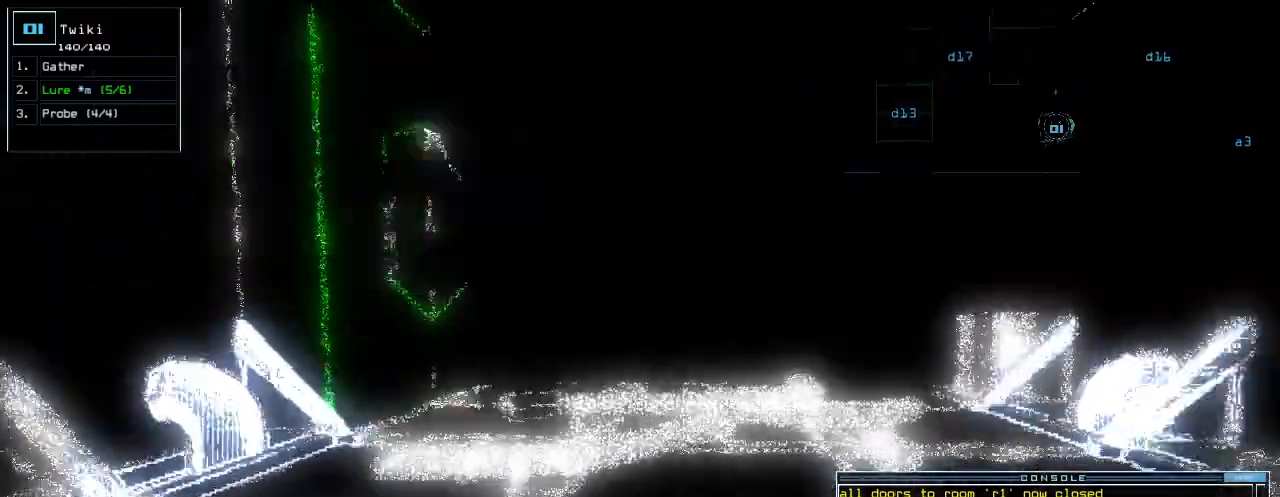
{"keys": ["up"], "events": []}
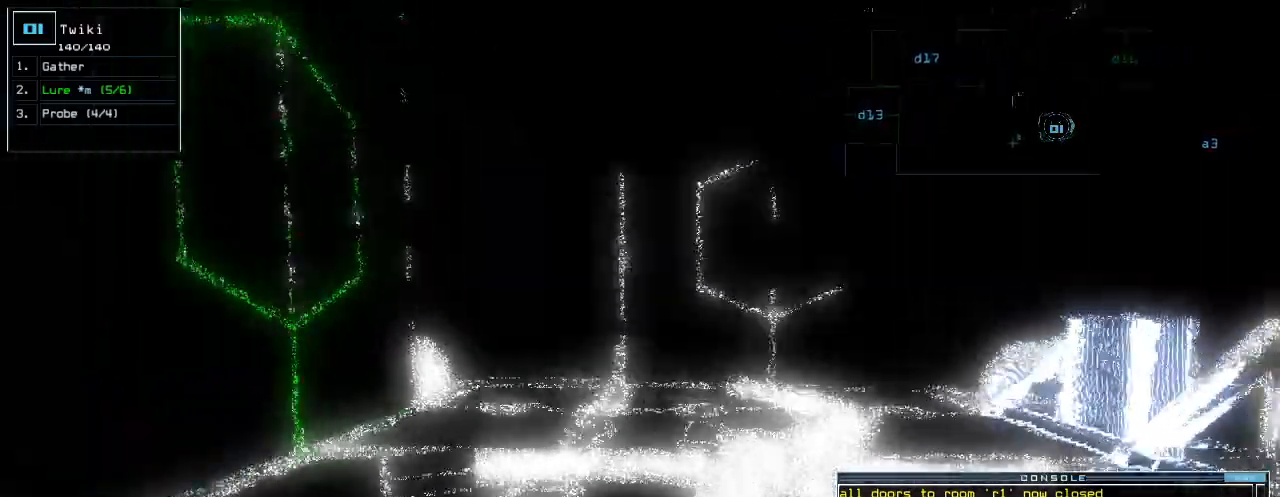
{"keys": ["return", "up"], "events": [[380, "f", "down"], [420, "f", "up"], [460, "return", "down"]]}
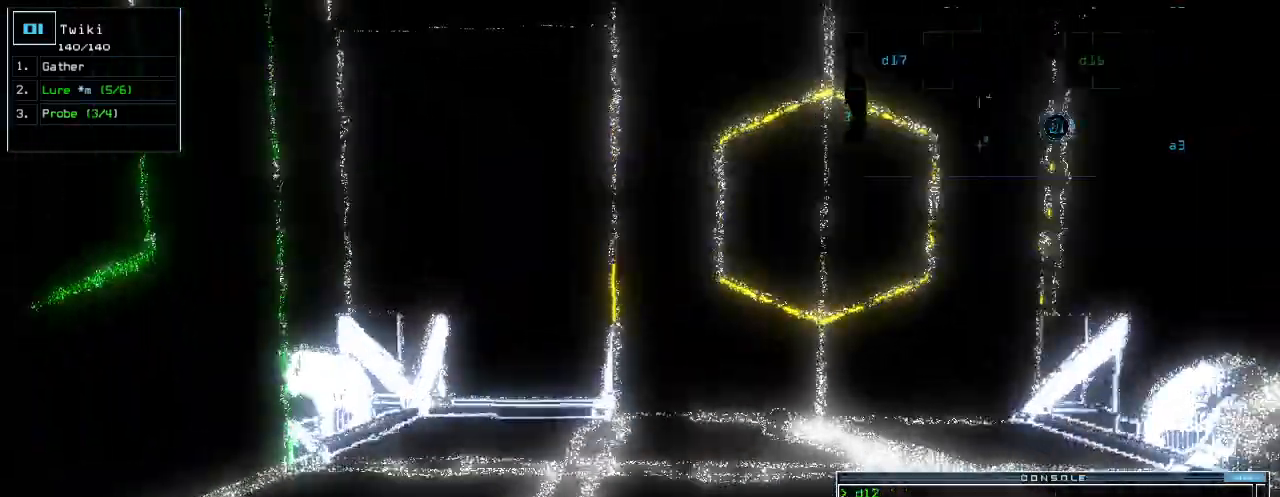
{"keys": ["down"], "events": [[20, "up", "up"], [40, "return", "up"], [140, "down", "down"]]}
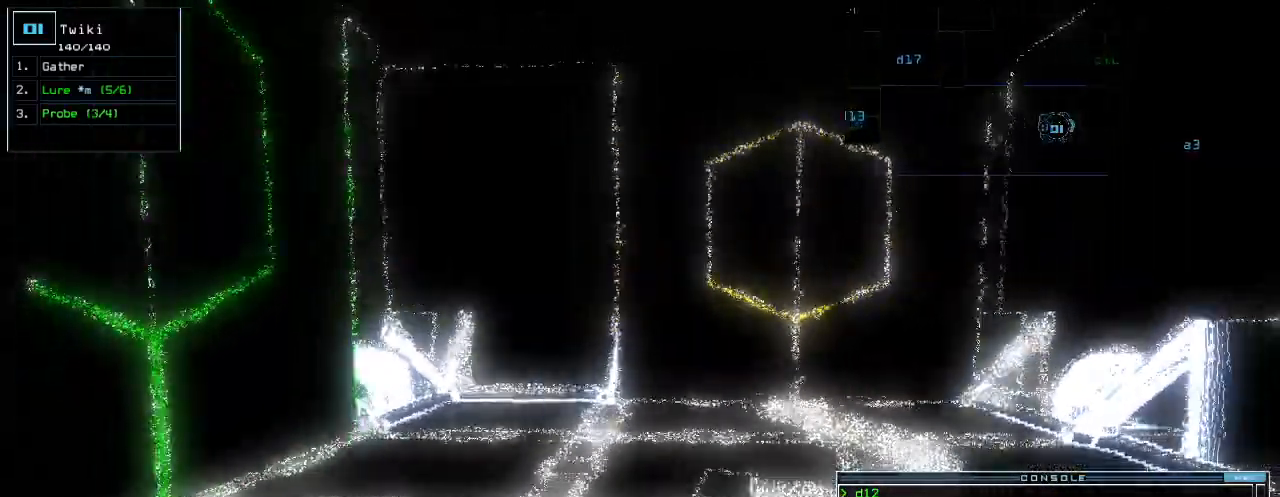
{"keys": ["down"], "events": [[100, "p", "down"], [200, "i", "down"], [240, "p", "up"], [260, "i", "up"]]}
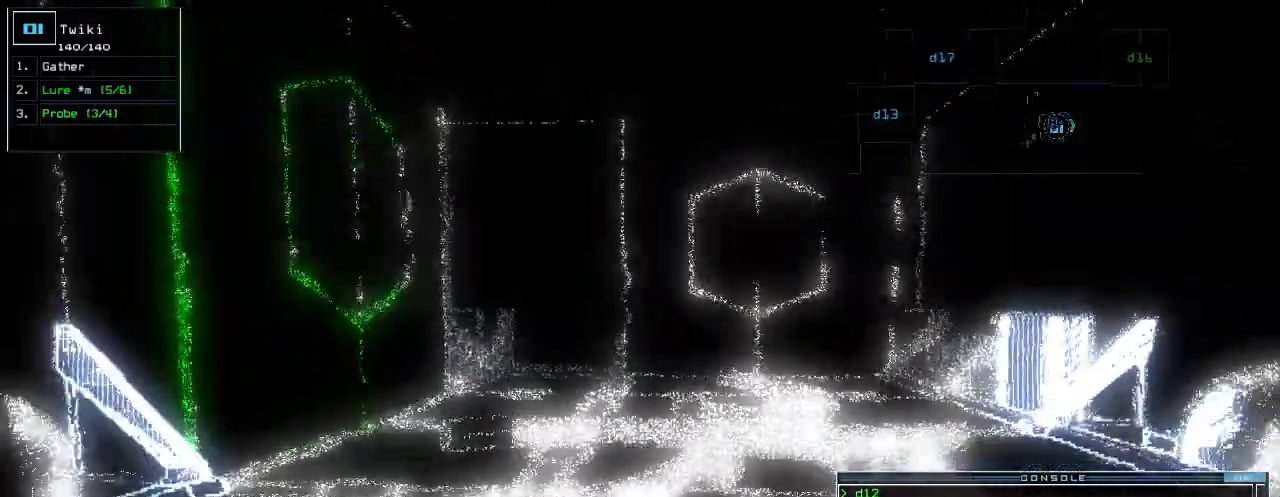
{"keys": [], "events": [[280, "return", "down"], [400, "return", "up"], [420, "down", "up"]]}
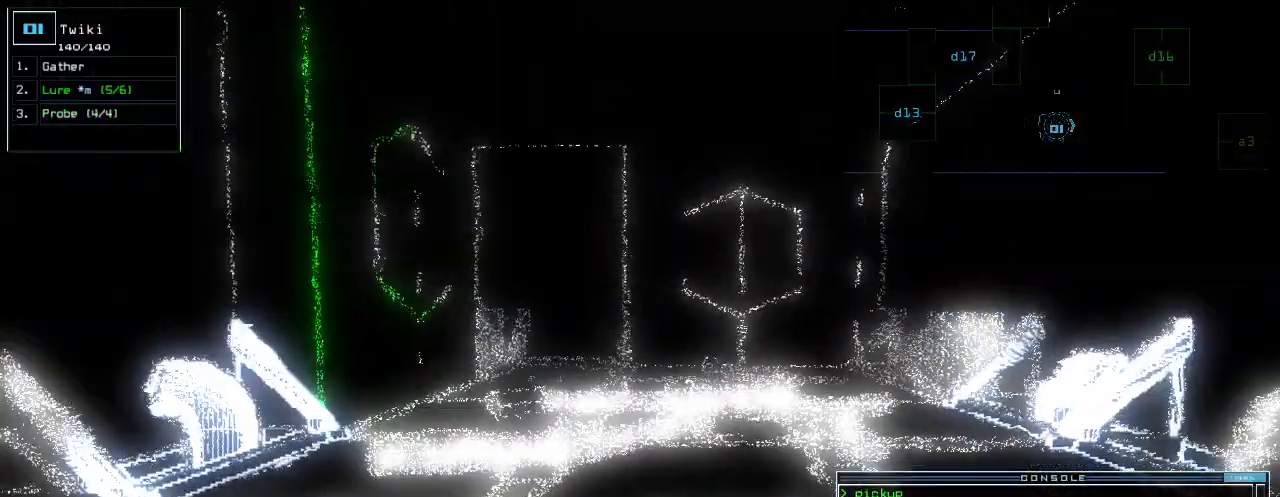
{"keys": [], "events": [[260, "space", "down"], [320, "space", "up"]]}
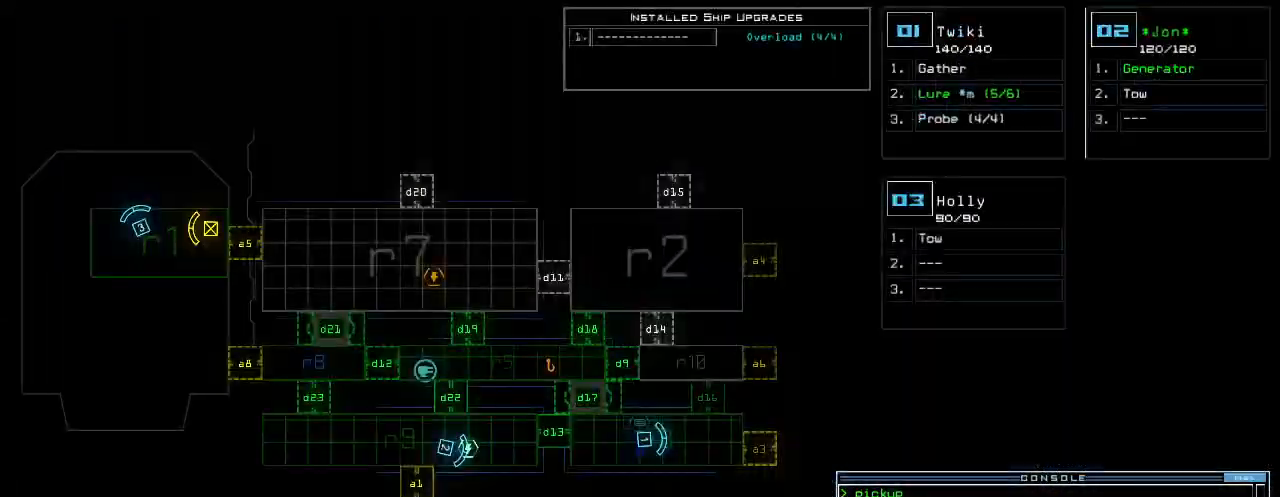
{"keys": [], "events": []}
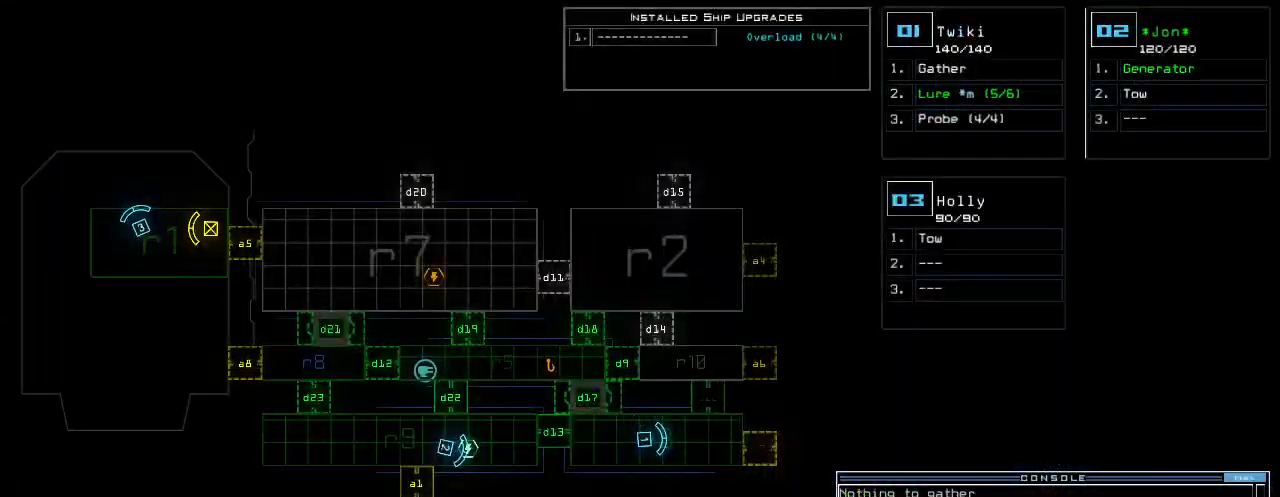
{"keys": [], "events": []}
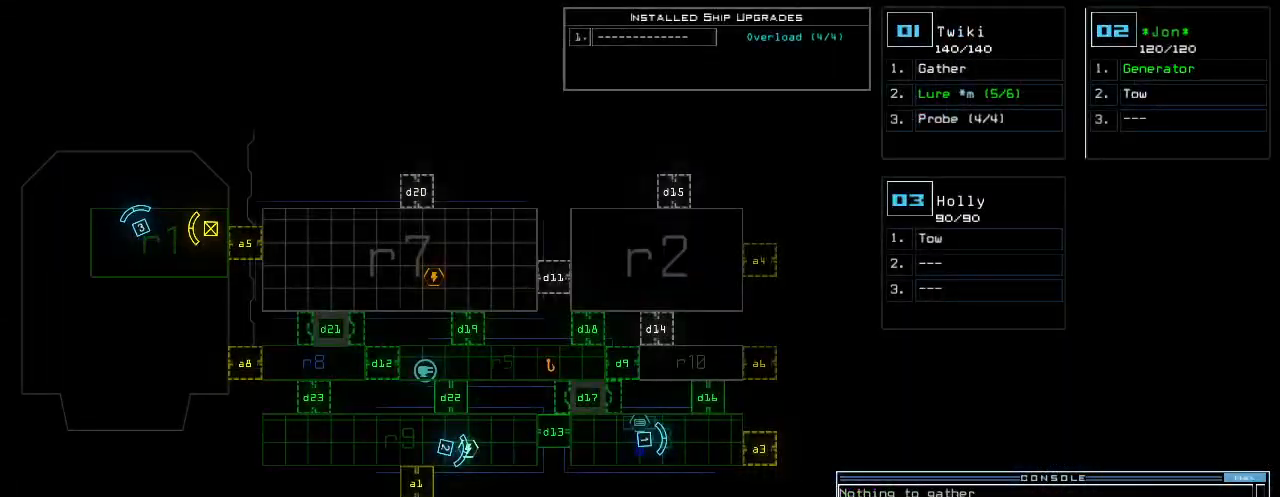
{"keys": [], "events": [[100, "c", "down"], [140, "c", "up"], [200, "c", "down"], [280, "c", "up"], [300, "return", "down"], [380, "return", "up"]]}
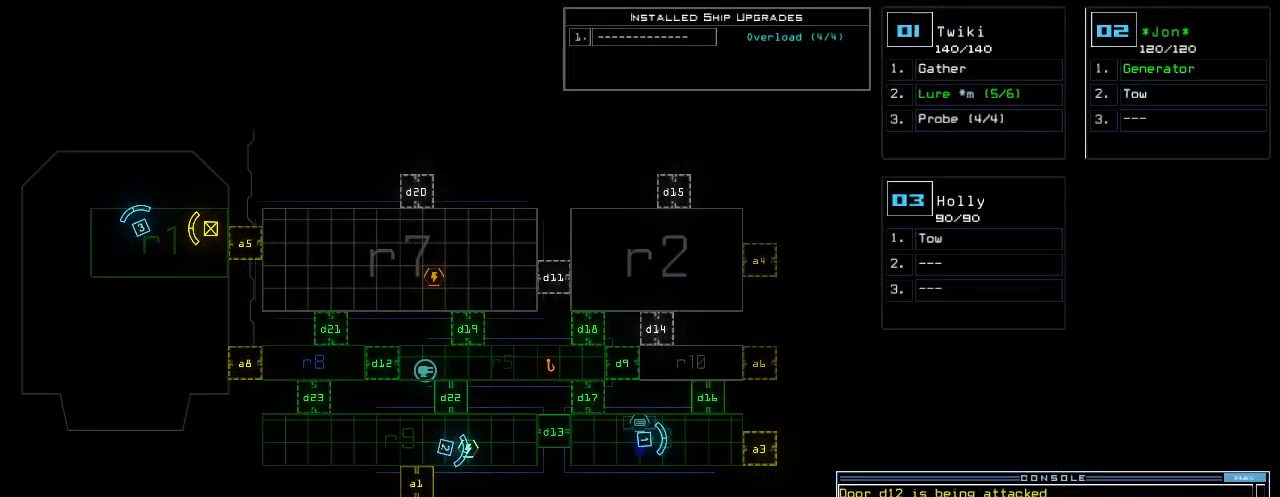
{"keys": [], "events": []}
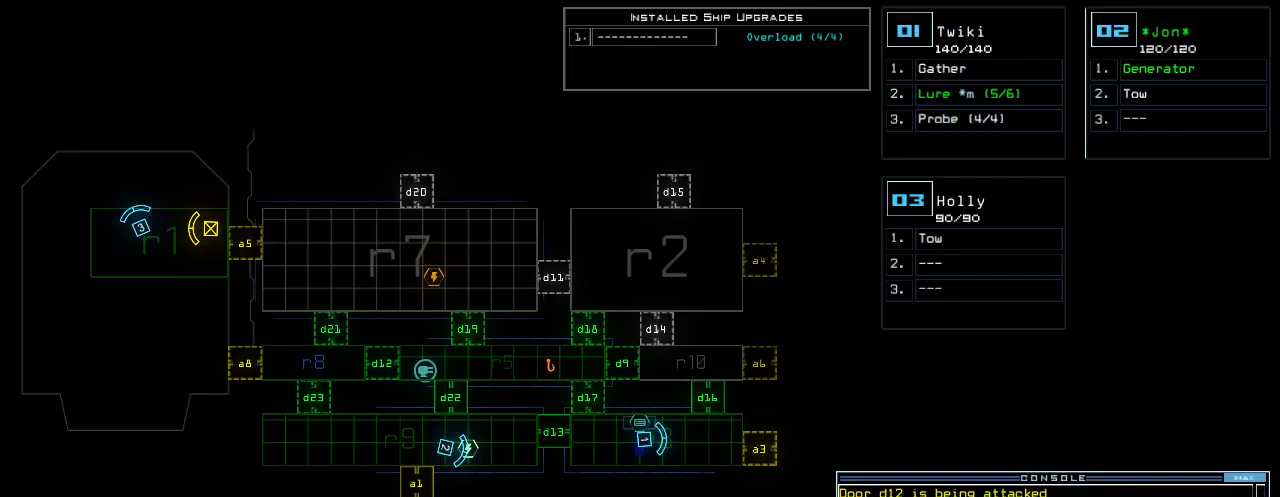
{"keys": [], "events": []}
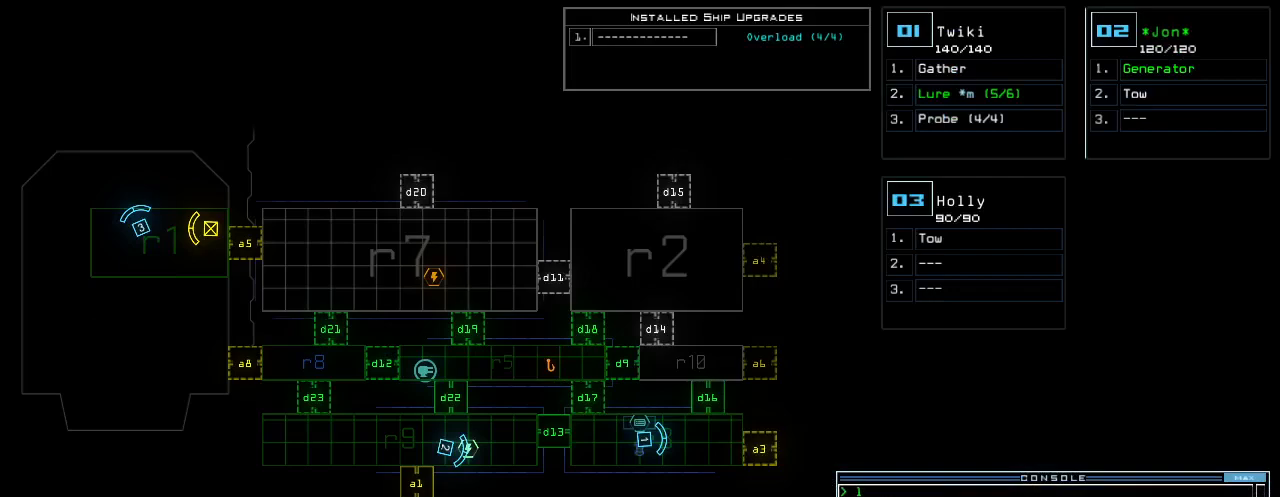
{"keys": [], "events": []}
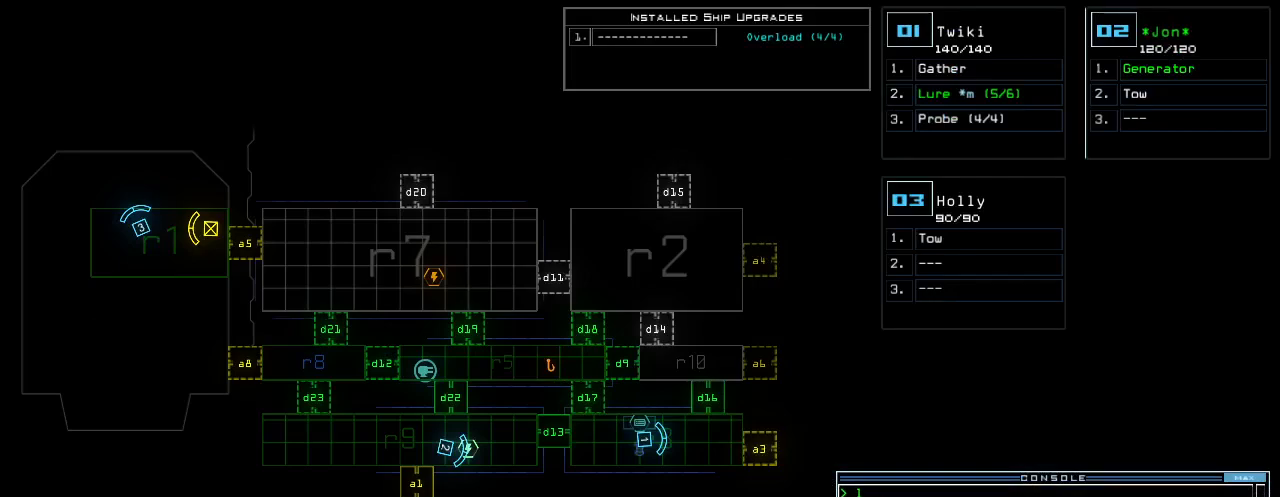
{"keys": [], "events": []}